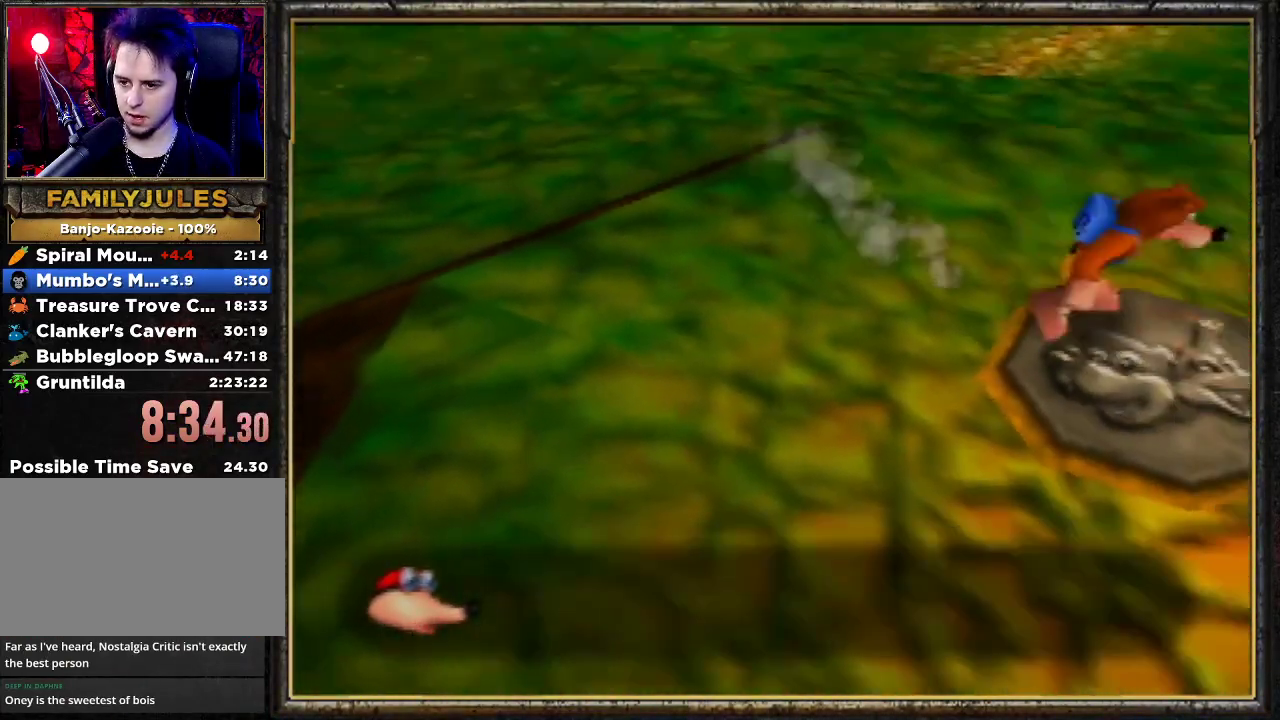
Gameplay with a controller (Nintendo layout); each line is a JSON object with the inputs held at the frame after it. "events" lists button and stick changes between this image and that frame as [ms after this image, input, new state], when the widget could be followed in between. Not read: L3 R3.
{"buttons": [], "left_stick": "center", "events": [[100, "left_stick", "down"], [433, "left_stick", "center"]]}
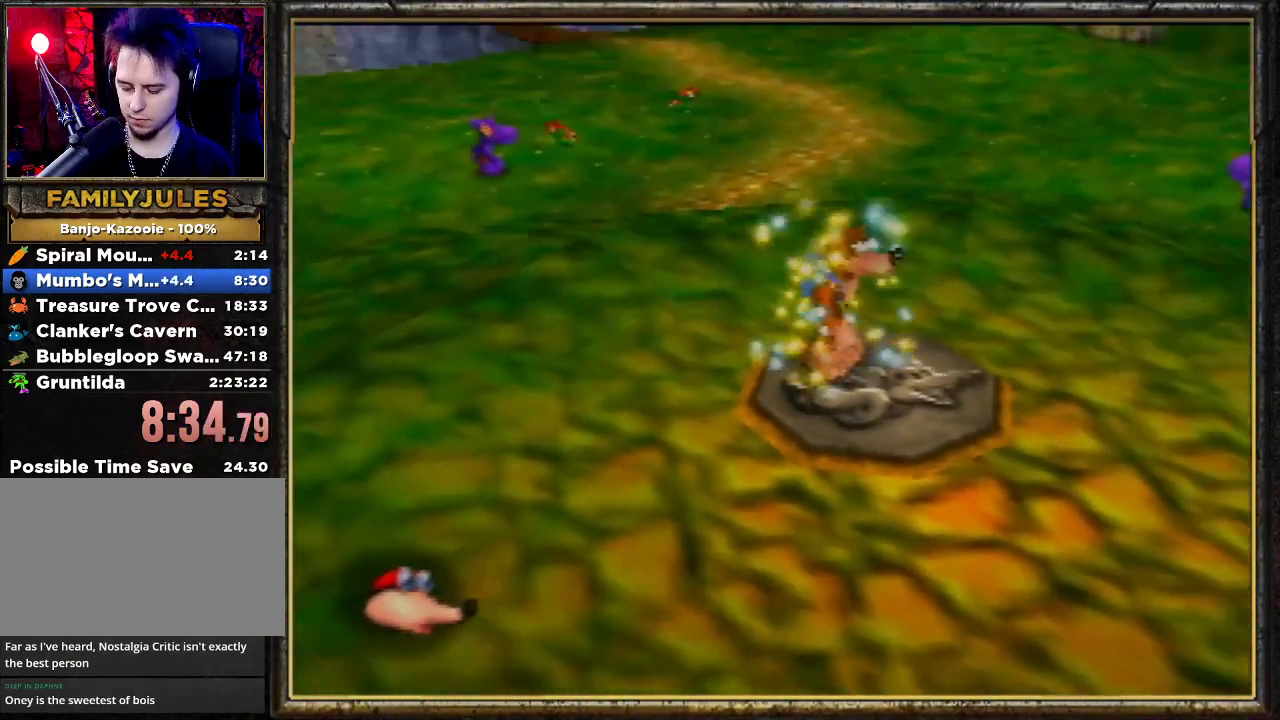
{"buttons": [], "left_stick": "center", "events": []}
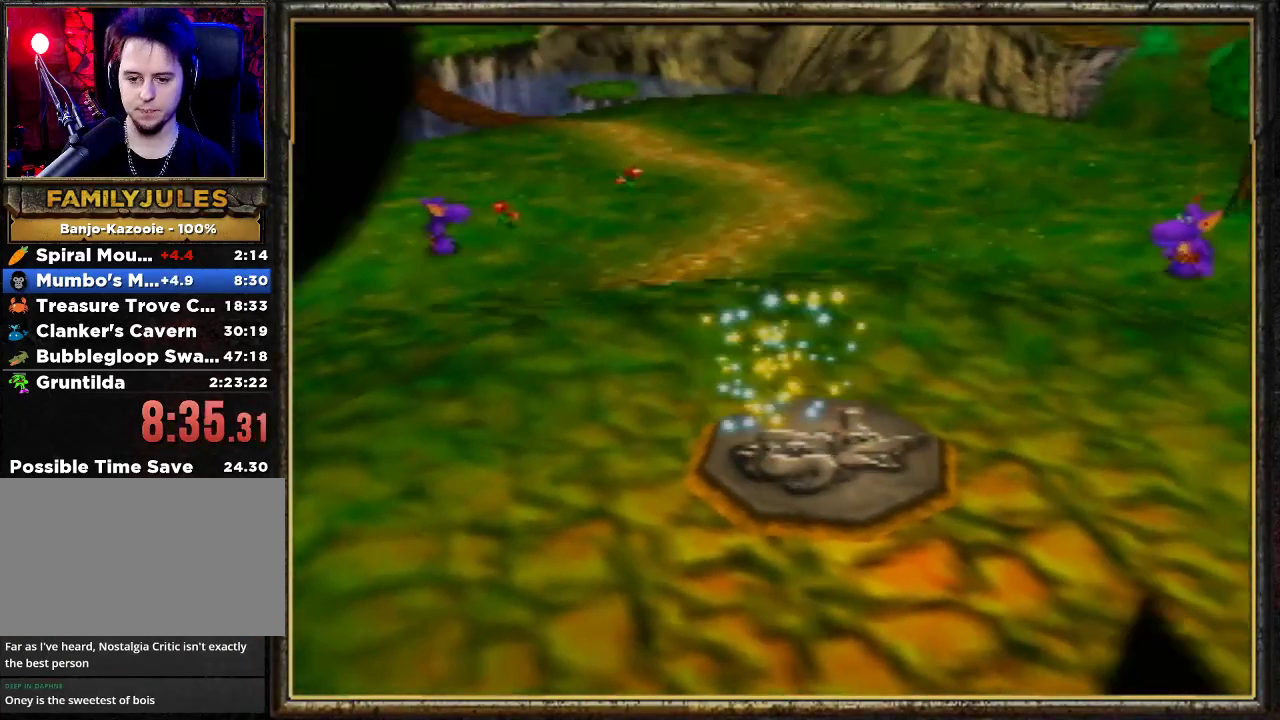
{"buttons": [], "left_stick": "center", "events": []}
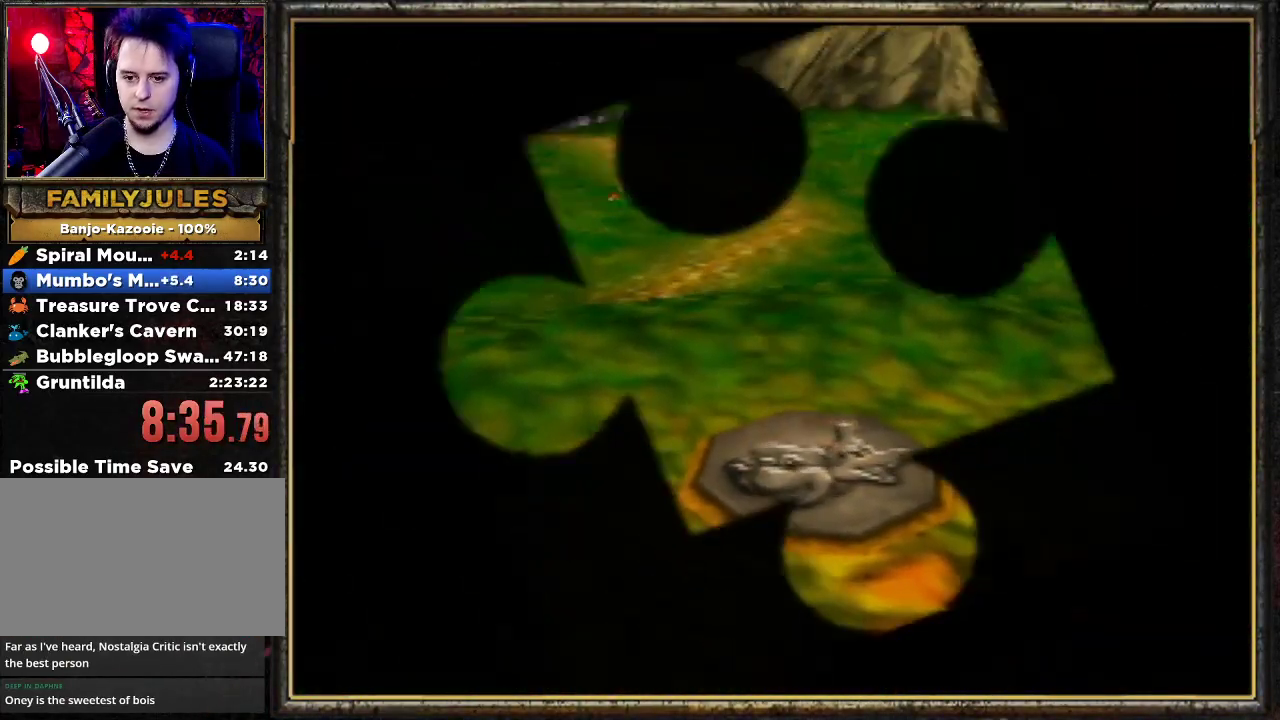
{"buttons": [], "left_stick": "center", "events": []}
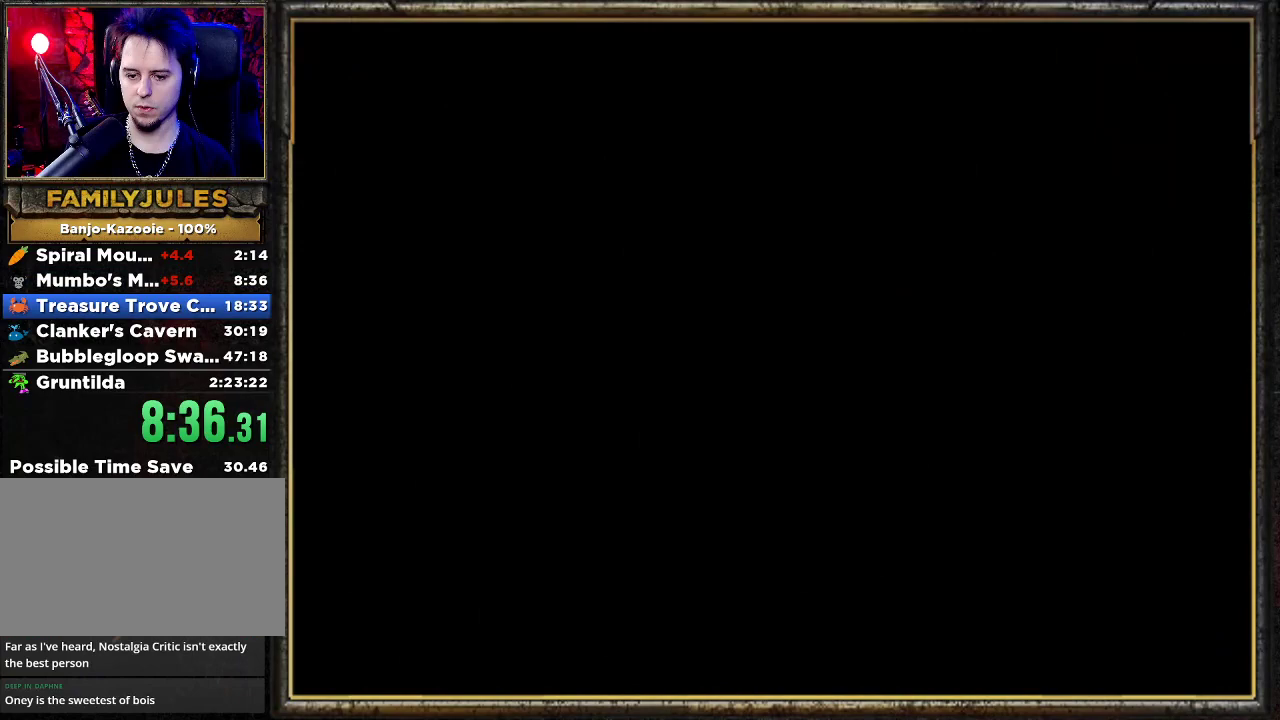
{"buttons": [], "left_stick": "center", "events": []}
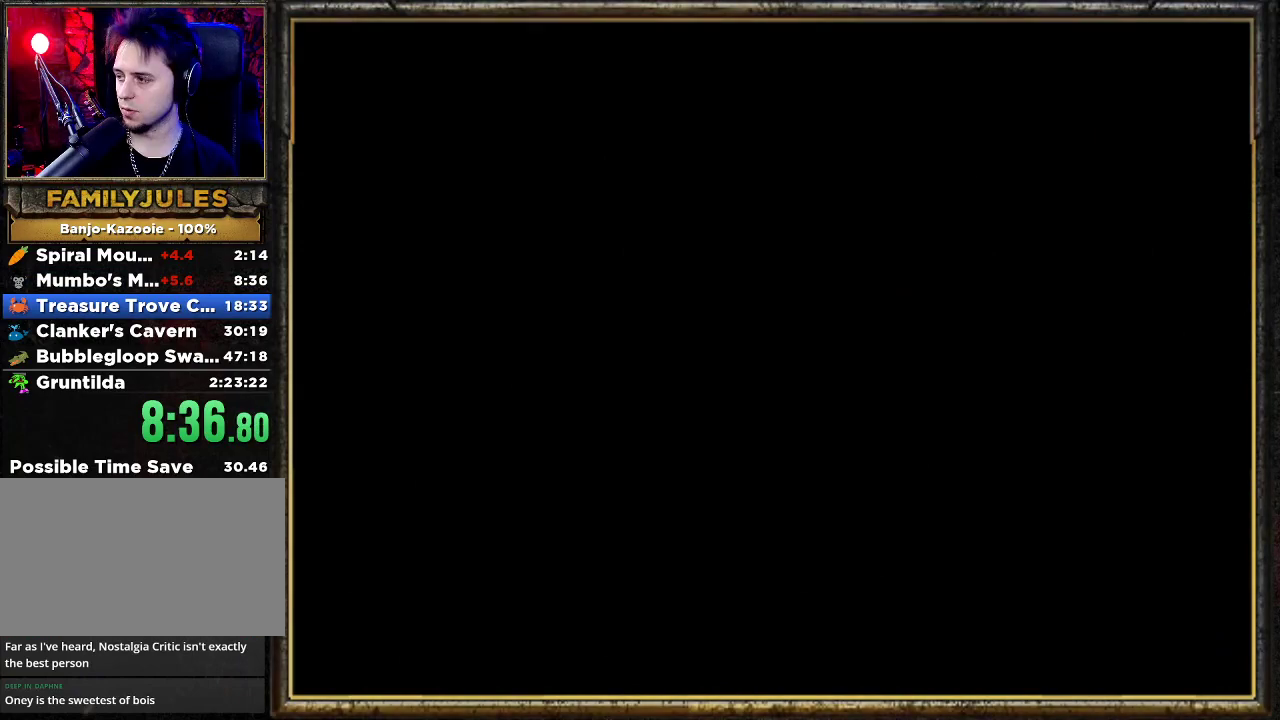
{"buttons": [], "left_stick": "center", "events": []}
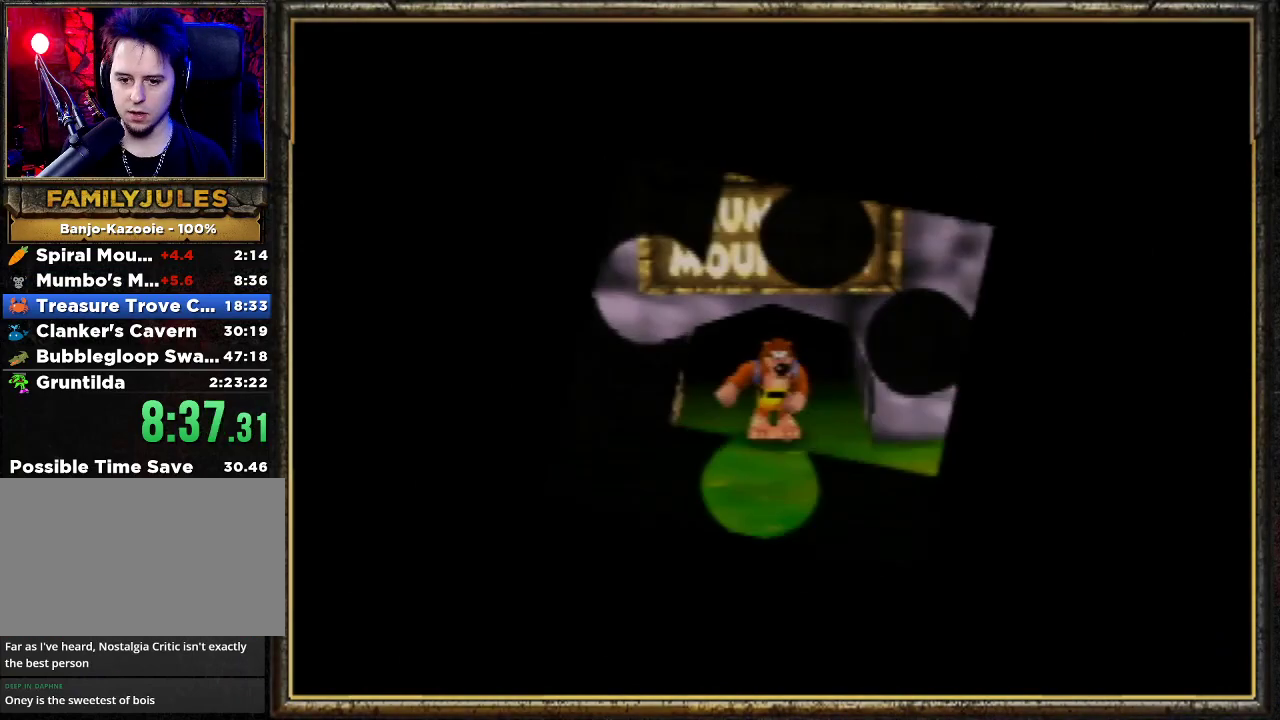
{"buttons": ["A", "B", "L1", "R1"], "left_stick": "center", "events": [[433, "A", "down"], [433, "B", "down"], [433, "L1", "down"], [433, "R1", "down"]]}
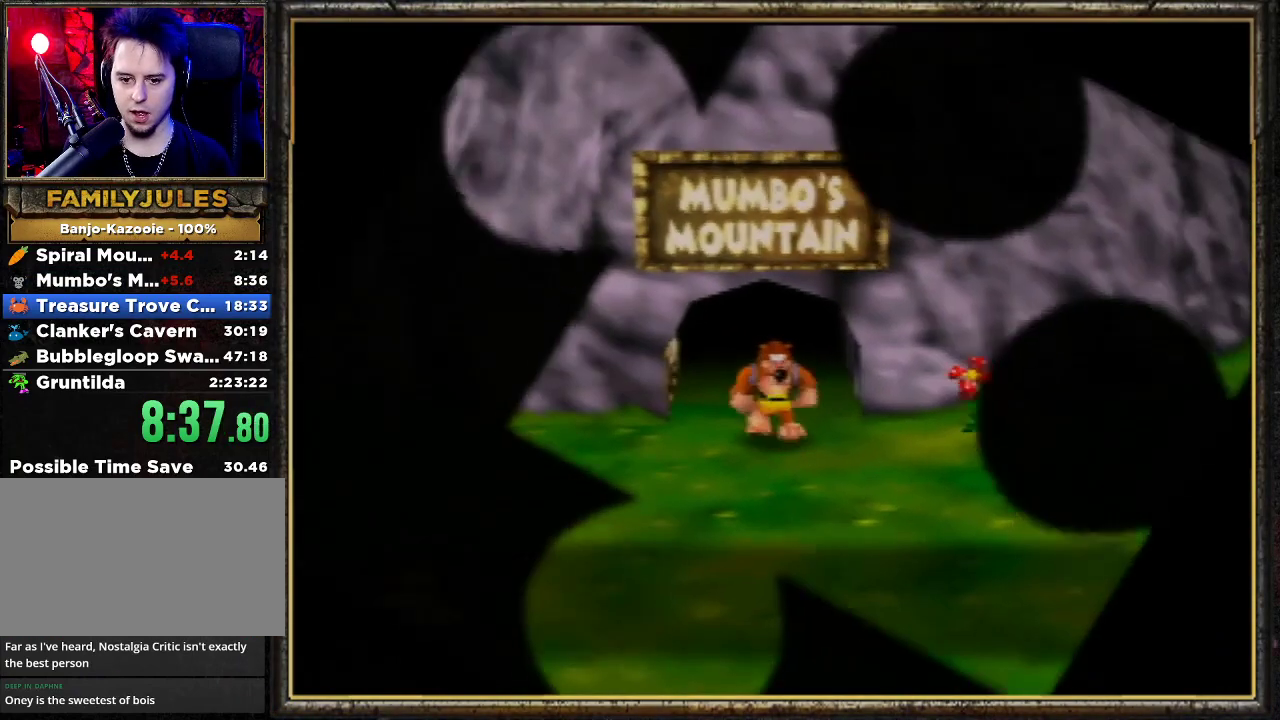
{"buttons": [], "left_stick": "center", "events": [[100, "L1", "up"], [133, "B", "up"], [133, "R1", "up"], [167, "A", "up"]]}
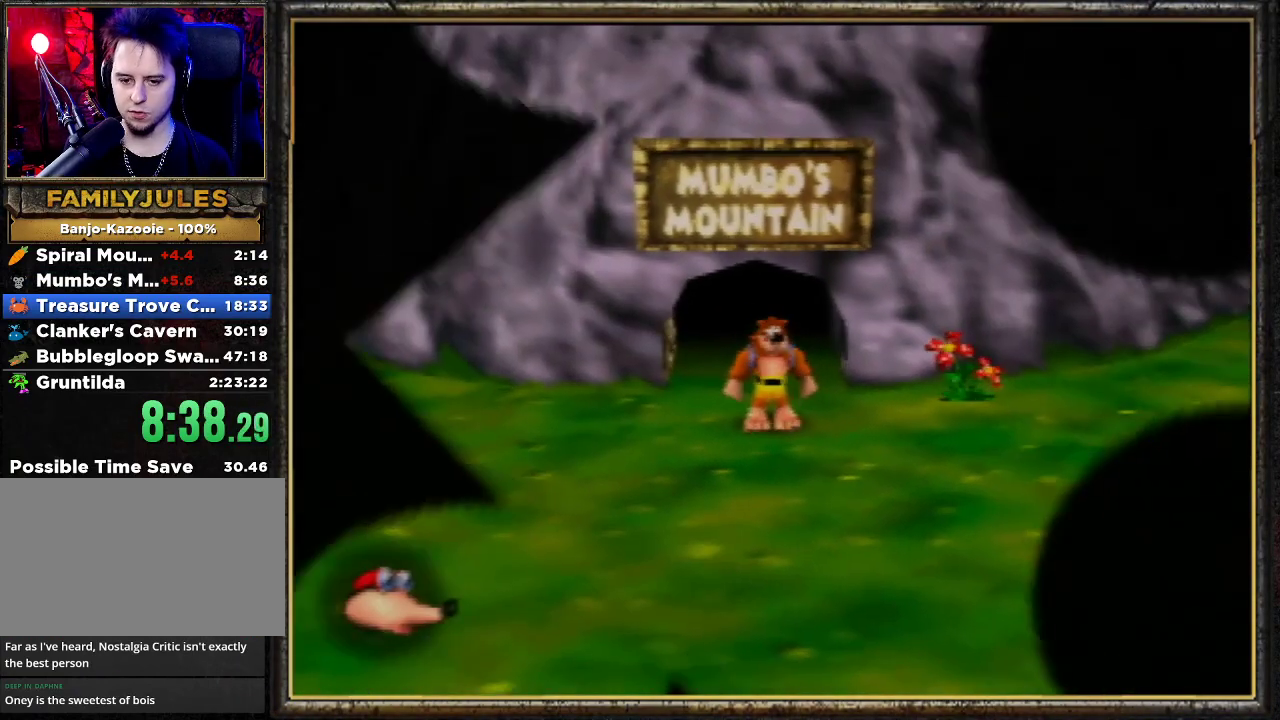
{"buttons": ["Z"], "left_stick": "center", "events": [[100, "Z", "down"]]}
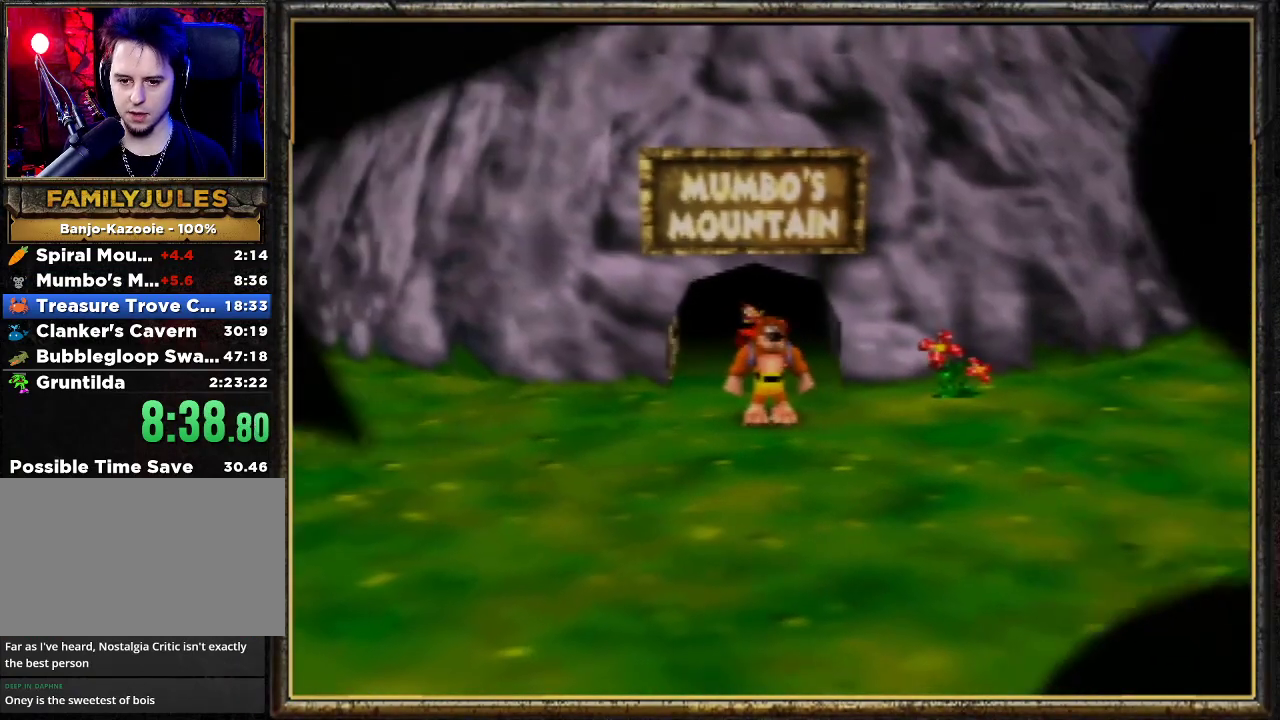
{"buttons": ["Z"], "left_stick": "center", "events": []}
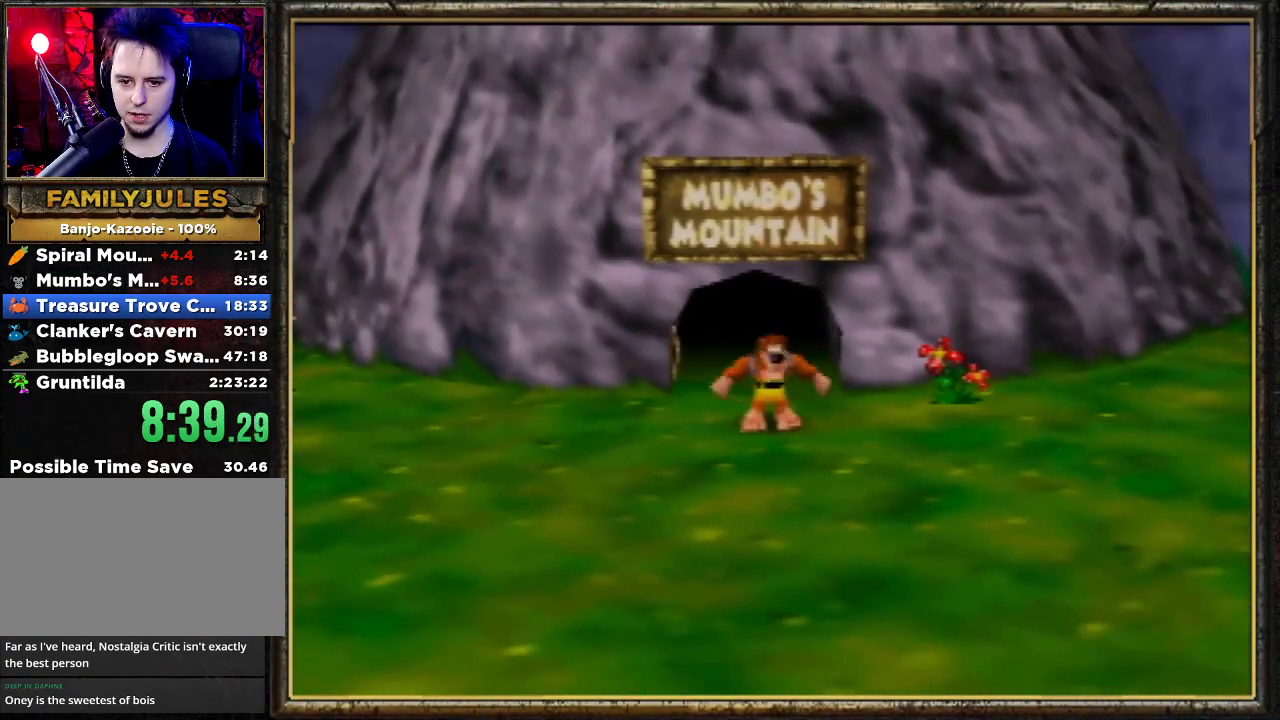
{"buttons": ["A", "Z"], "left_stick": "up", "events": [[133, "A", "down"], [200, "left_stick", "up"]]}
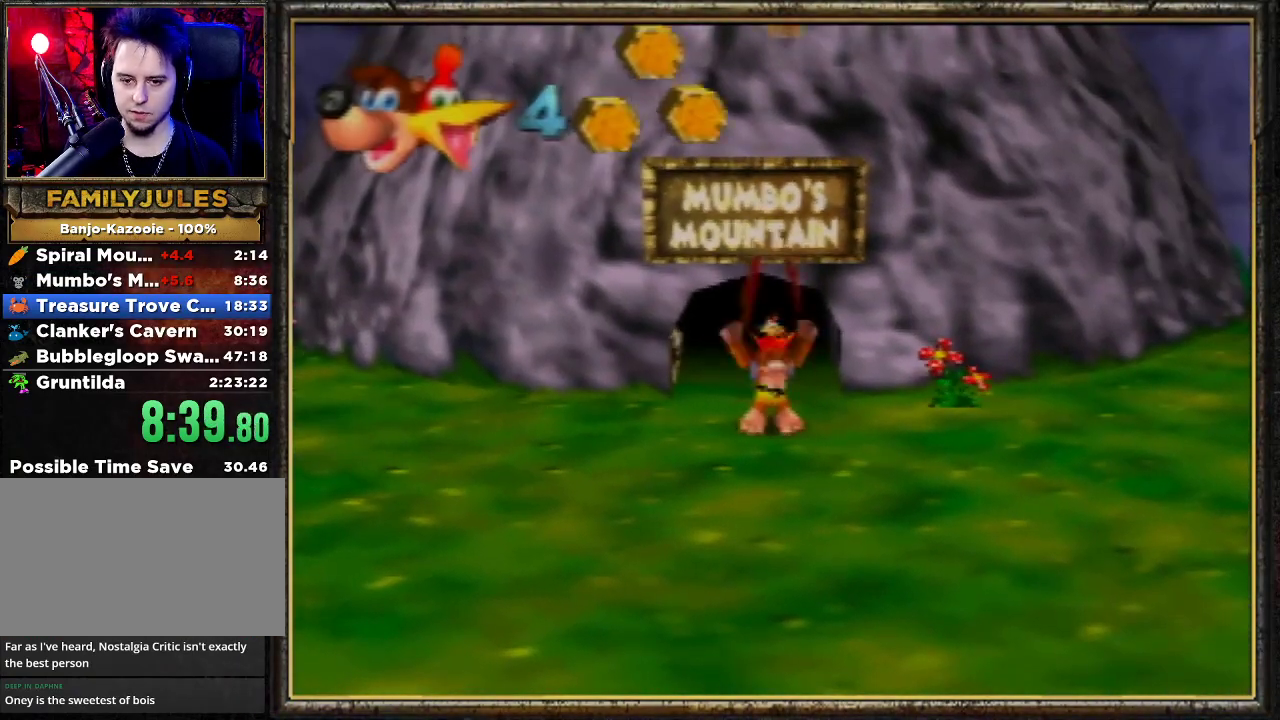
{"buttons": ["A", "Z"], "left_stick": "up", "events": []}
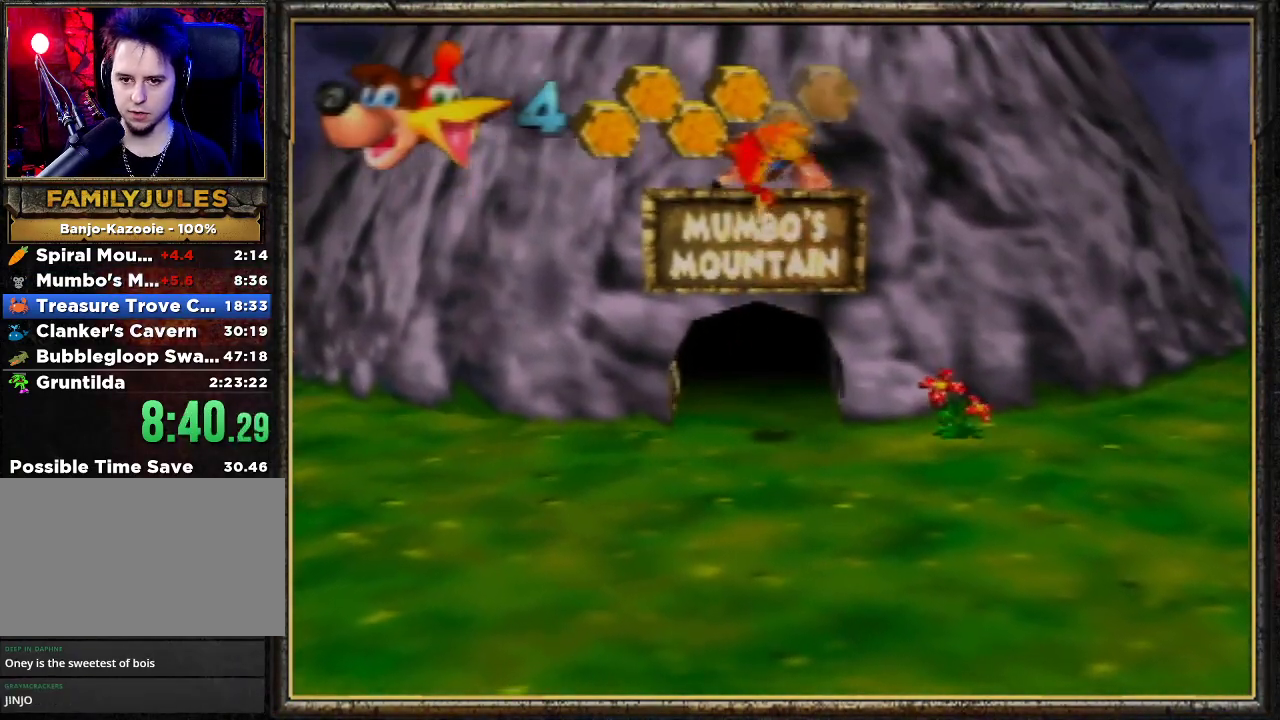
{"buttons": [], "left_stick": "up", "events": [[467, "Z", "up"], [500, "A", "up"]]}
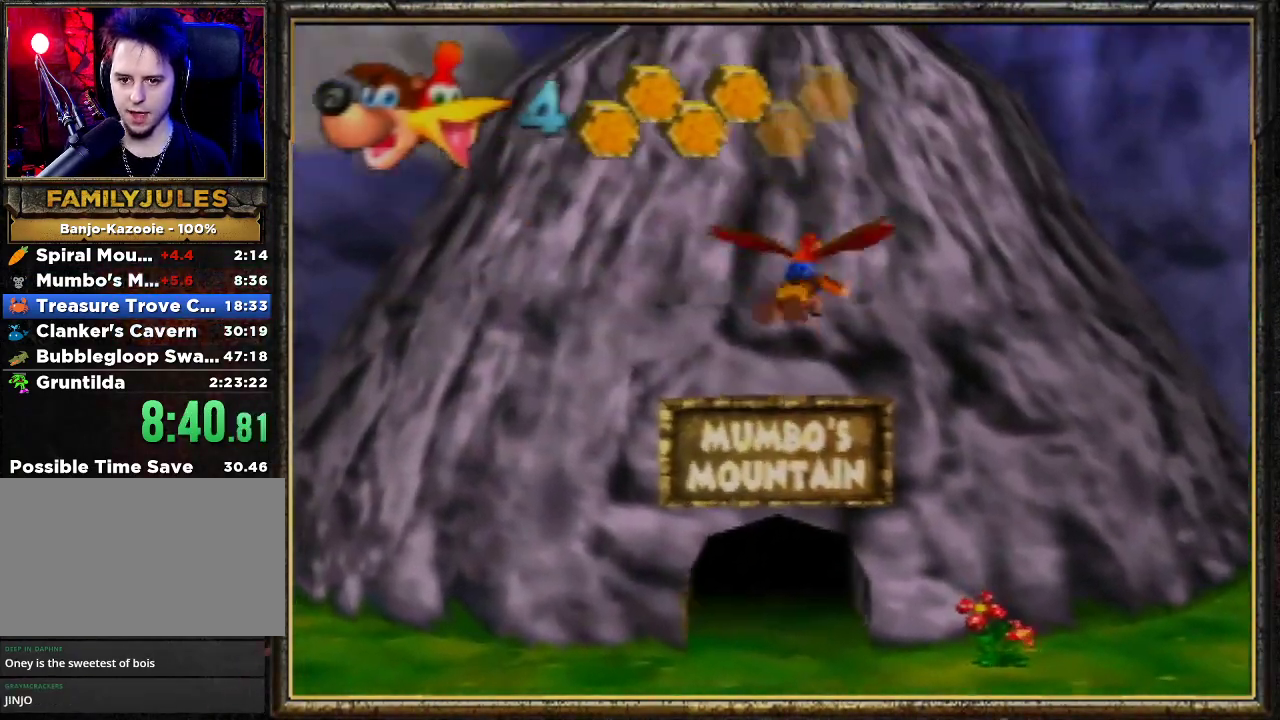
{"buttons": [], "left_stick": "down", "events": [[233, "left_stick", "center"], [333, "left_stick", "down"]]}
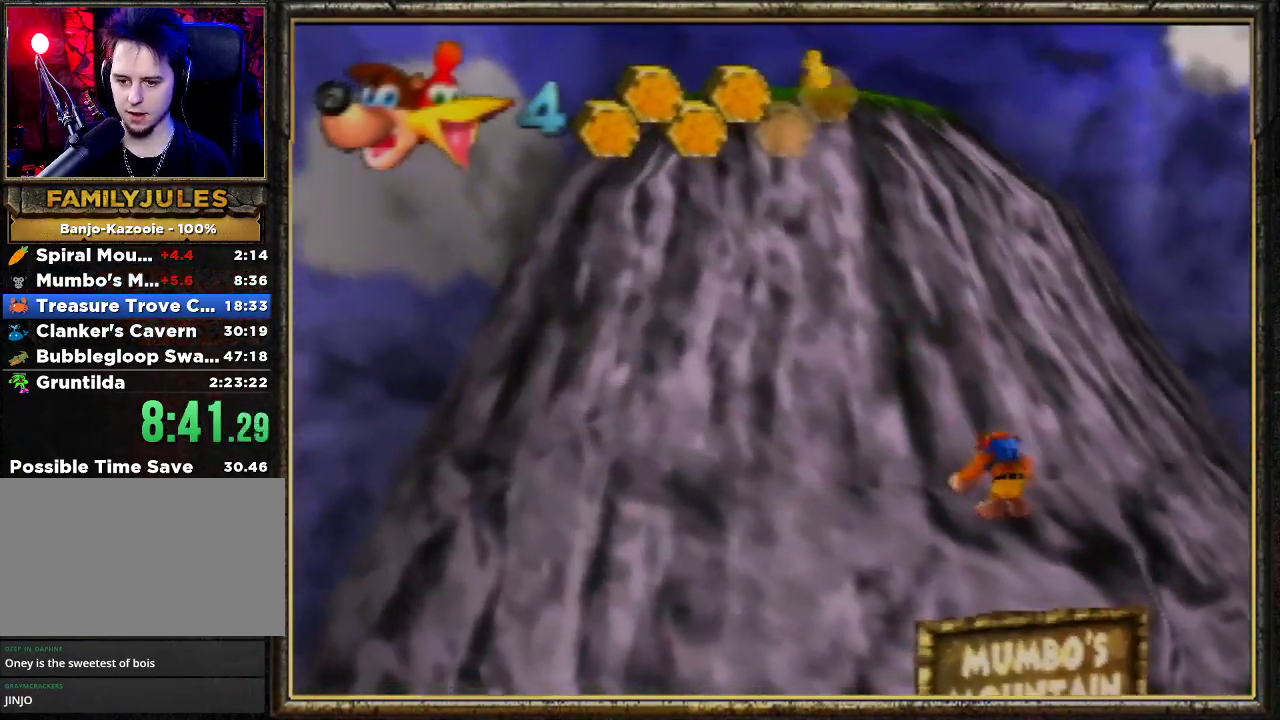
{"buttons": [], "left_stick": "down", "events": [[67, "A", "down"], [433, "A", "up"]]}
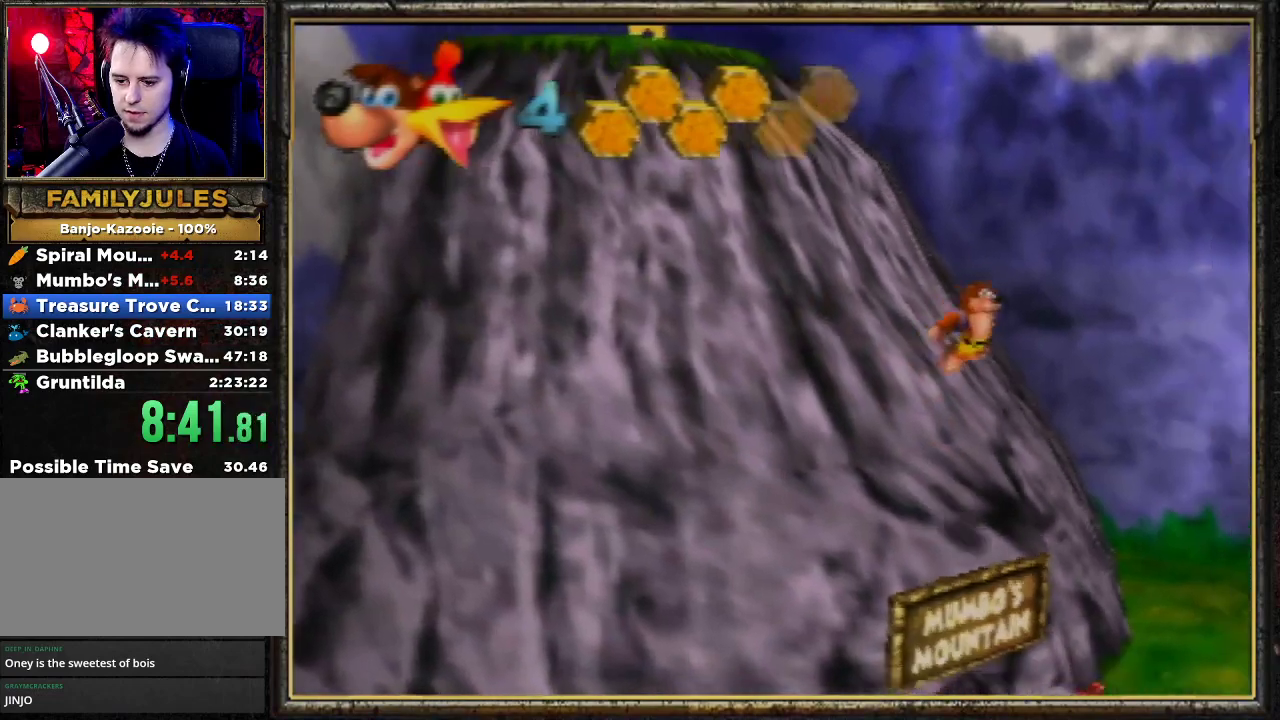
{"buttons": ["A"], "left_stick": "up-left", "events": [[67, "A", "down"], [67, "left_stick", "up-left"]]}
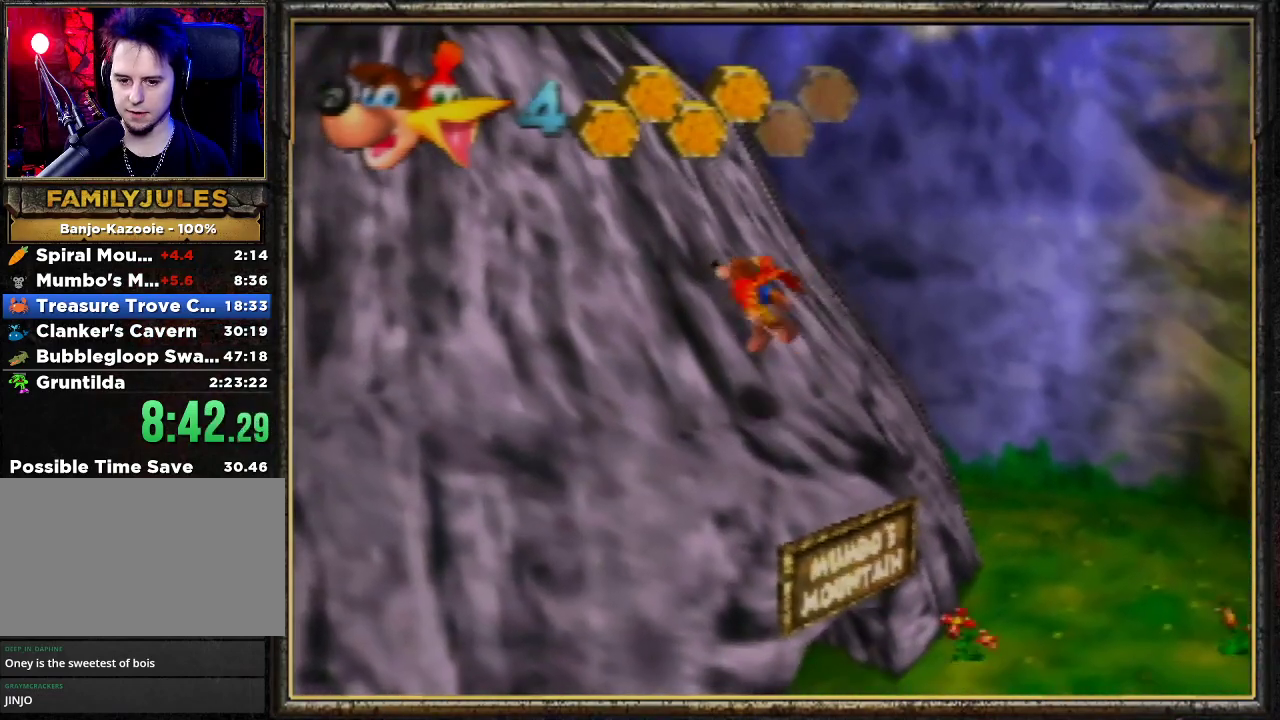
{"buttons": ["A"], "left_stick": "down-right", "events": [[100, "A", "up"], [167, "left_stick", "center"], [233, "left_stick", "down-right"], [267, "A", "down"]]}
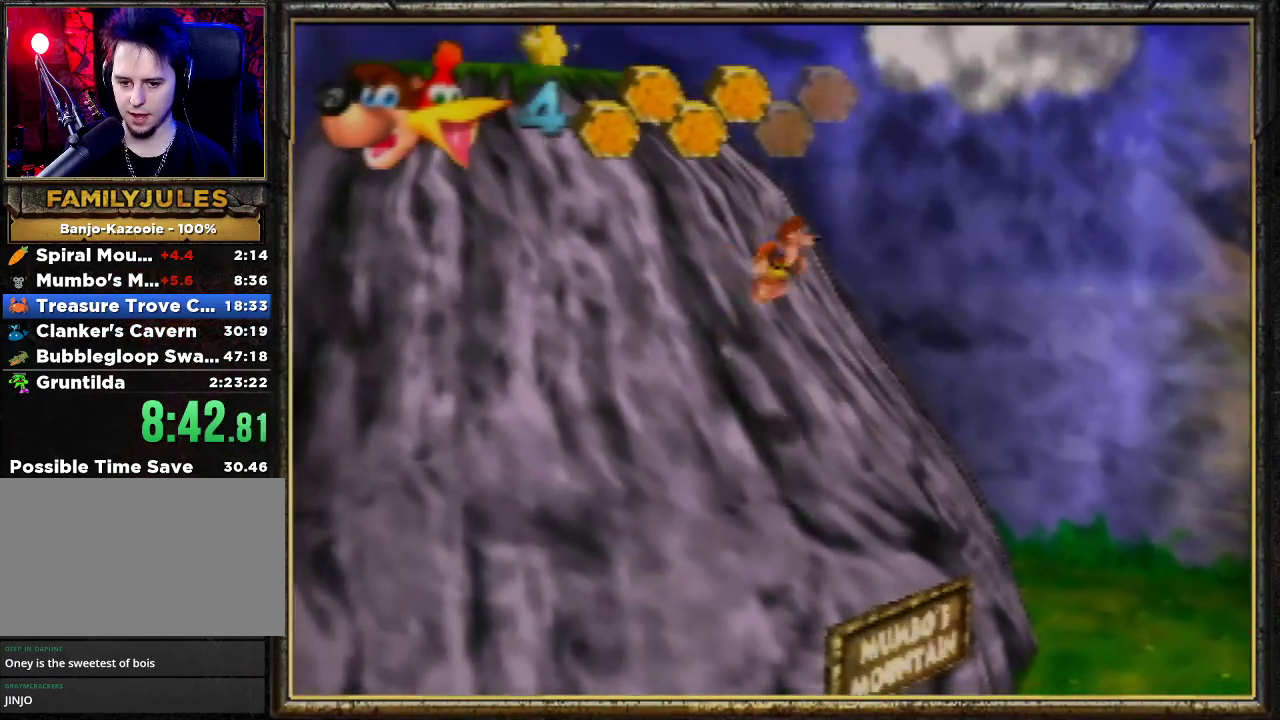
{"buttons": ["A"], "left_stick": "up-left", "events": [[300, "A", "up"], [433, "A", "down"], [433, "left_stick", "up-left"]]}
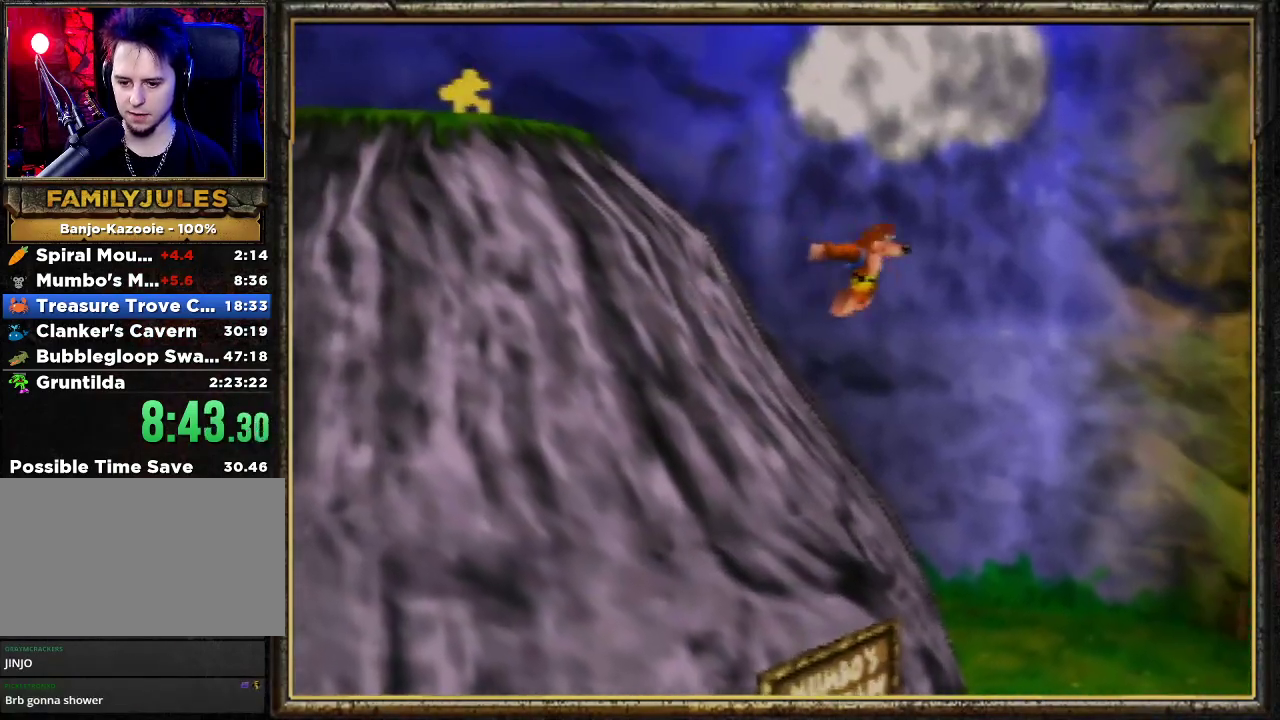
{"buttons": ["A"], "left_stick": "up-left", "events": []}
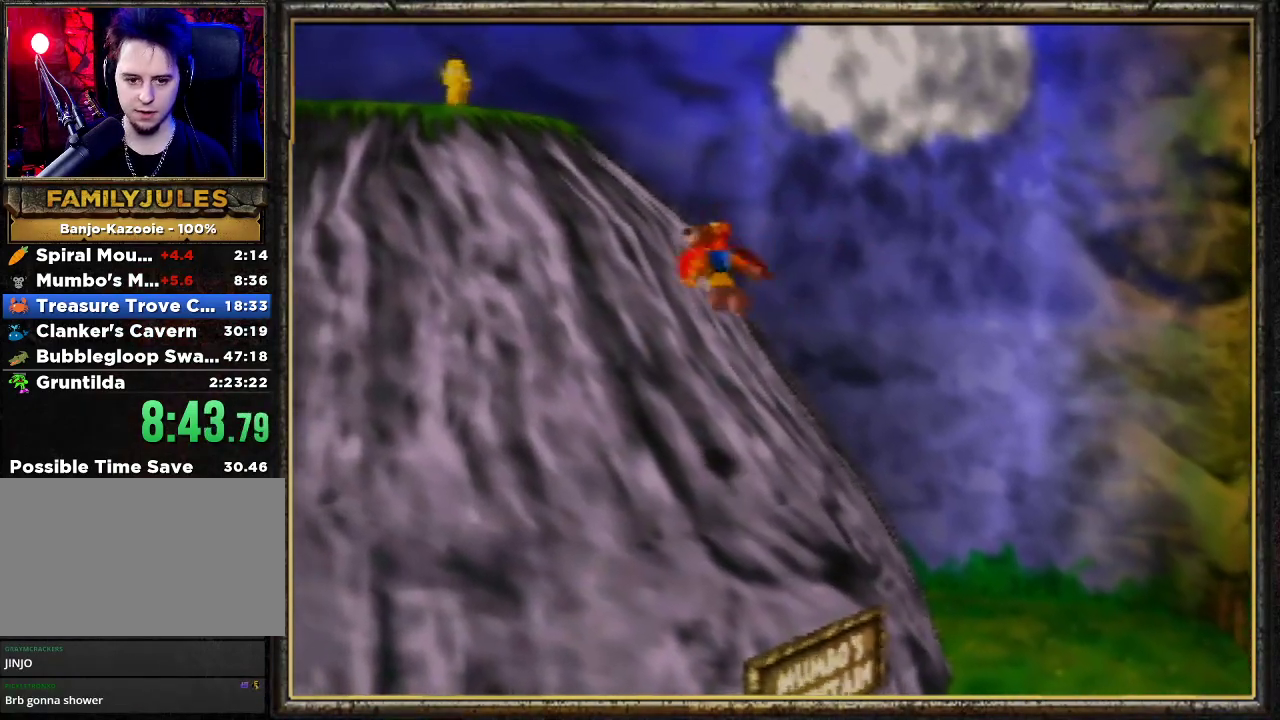
{"buttons": ["B"], "left_stick": "up-left", "events": [[233, "A", "up"], [400, "B", "down"]]}
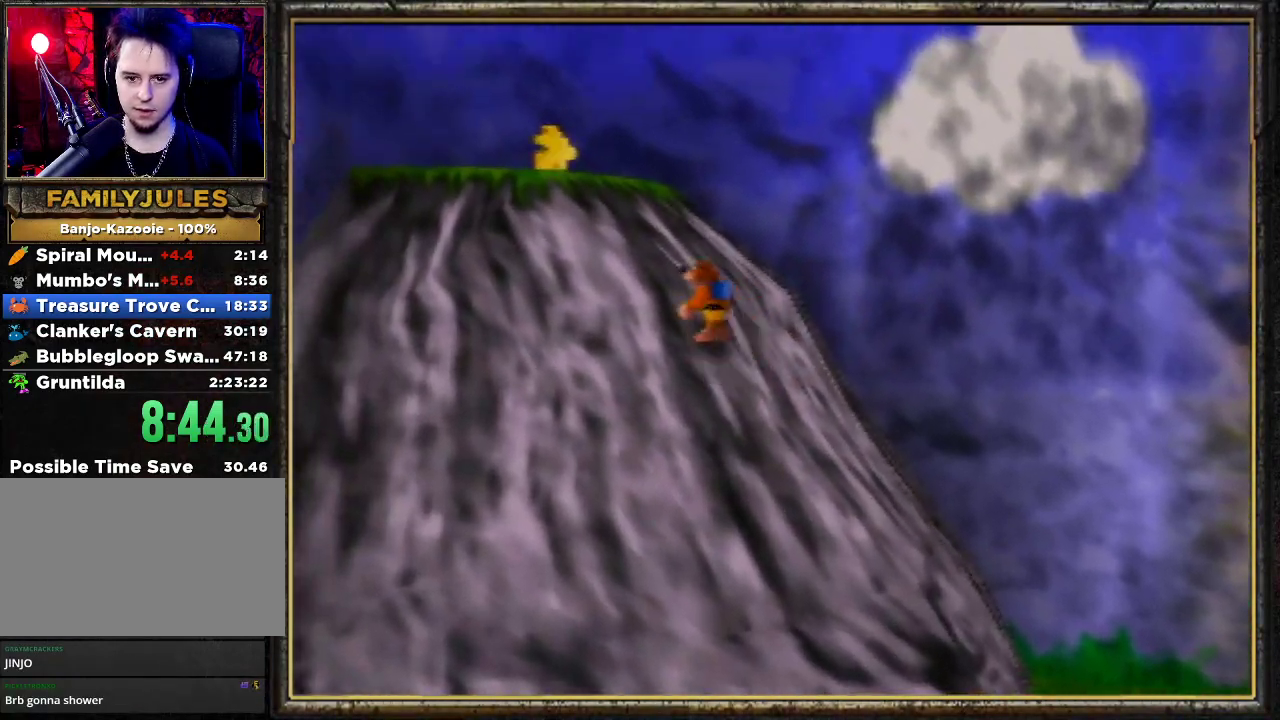
{"buttons": ["A"], "left_stick": "up-left", "events": [[300, "B", "up"], [500, "A", "down"]]}
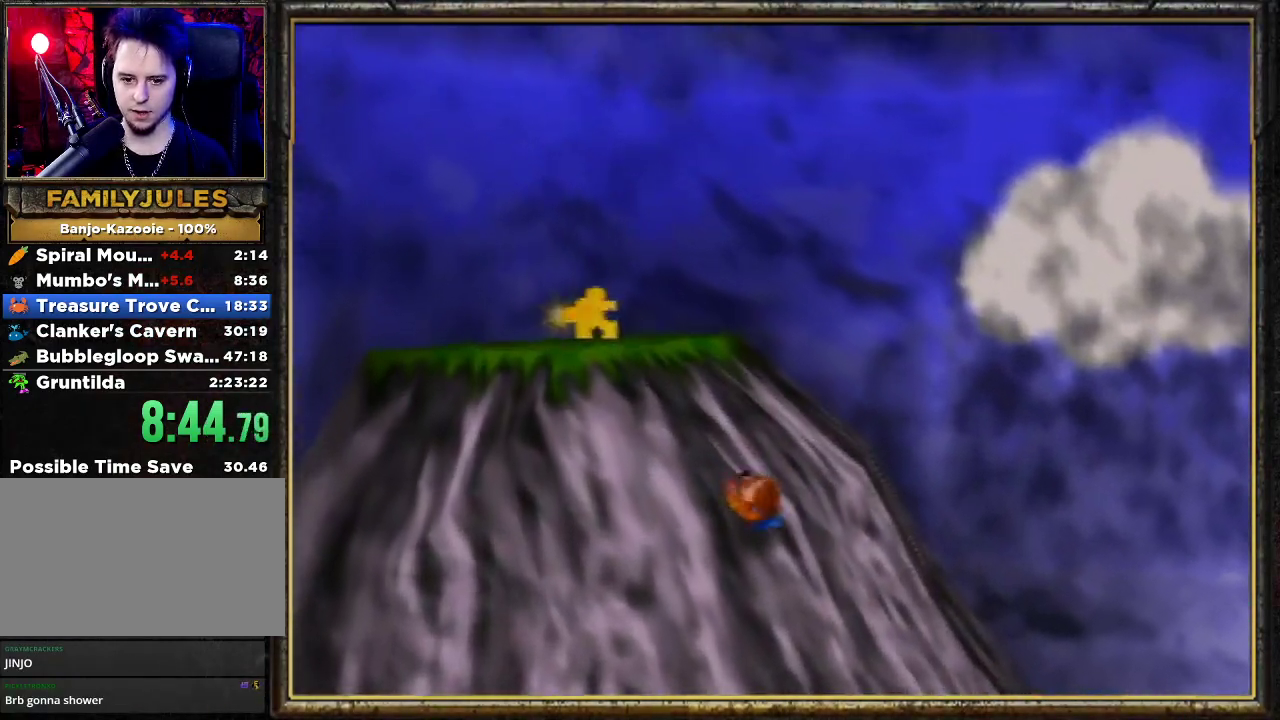
{"buttons": ["A", "Z"], "left_stick": "up-left", "events": [[400, "Z", "down"]]}
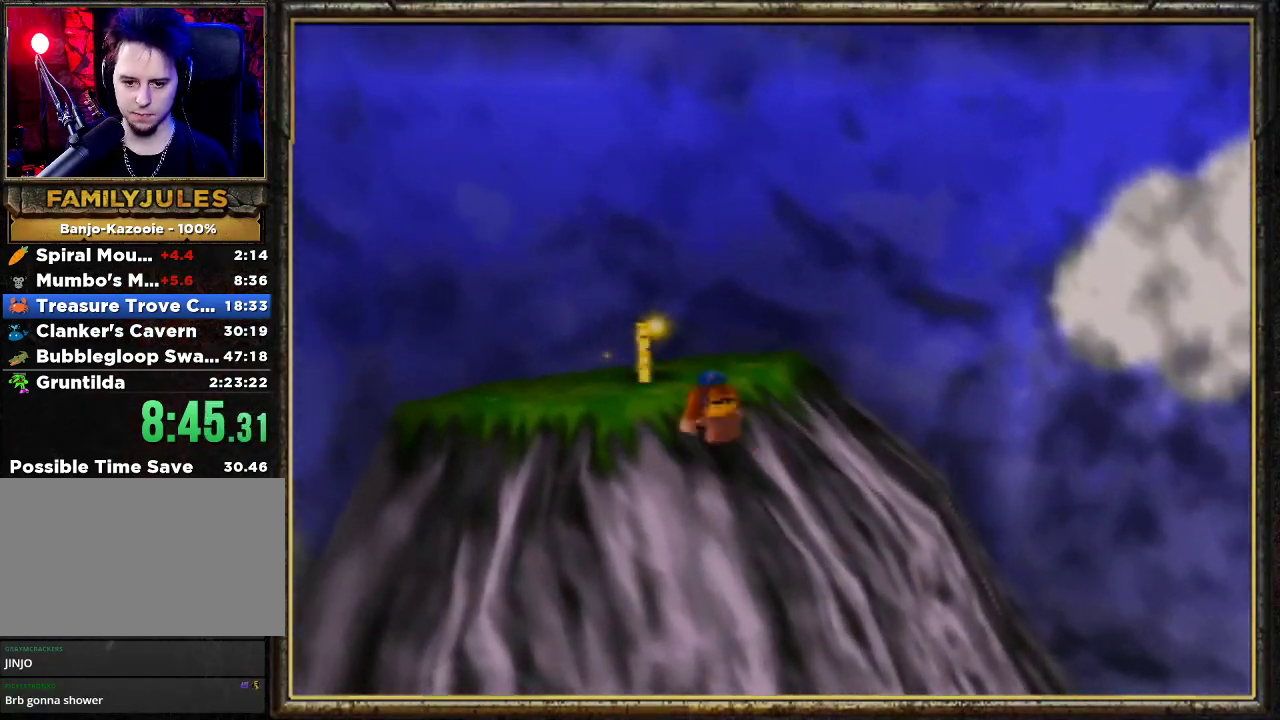
{"buttons": ["A"], "left_stick": "up-left", "events": [[167, "Z", "up"]]}
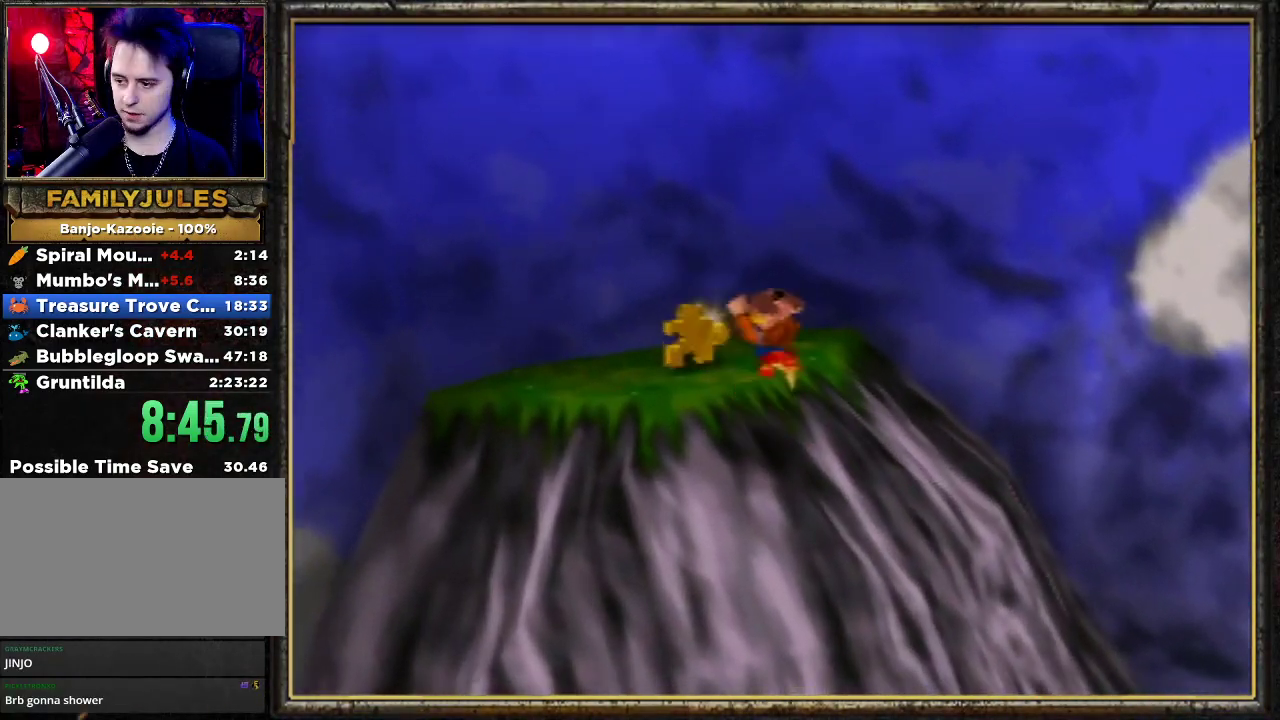
{"buttons": ["A"], "left_stick": "up-left", "events": []}
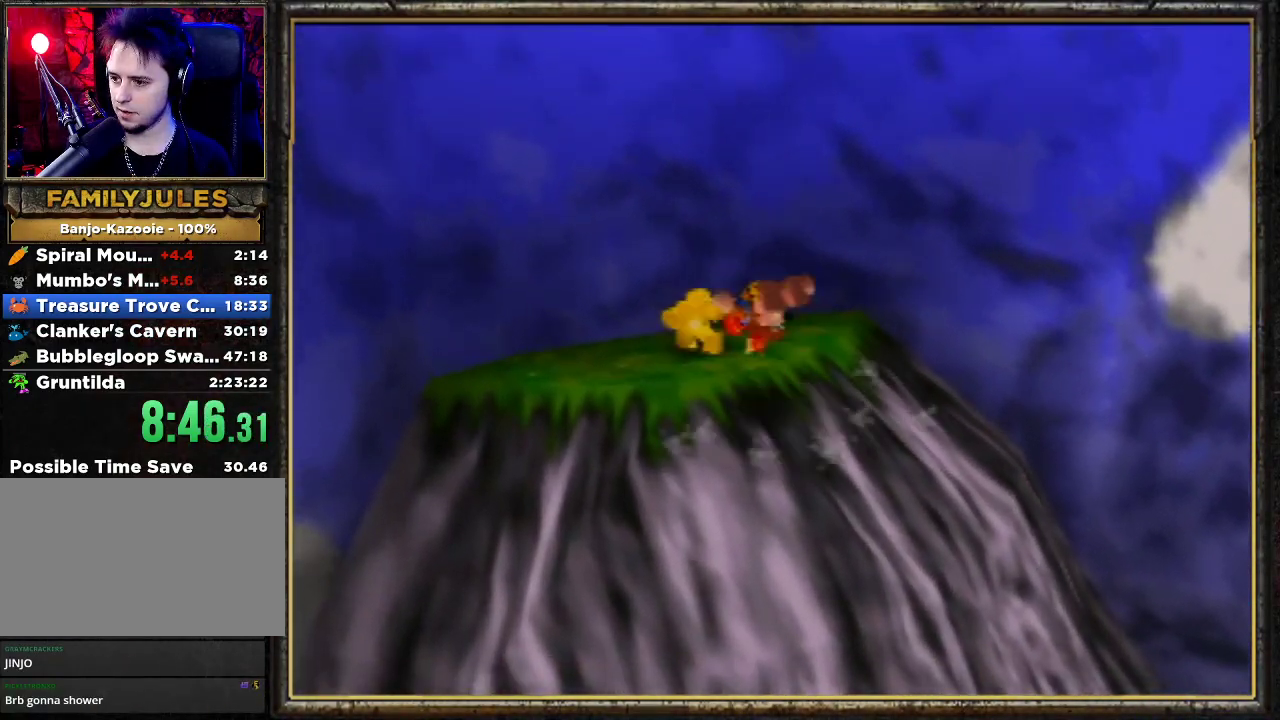
{"buttons": [], "left_stick": "up-left", "events": [[267, "A", "up"]]}
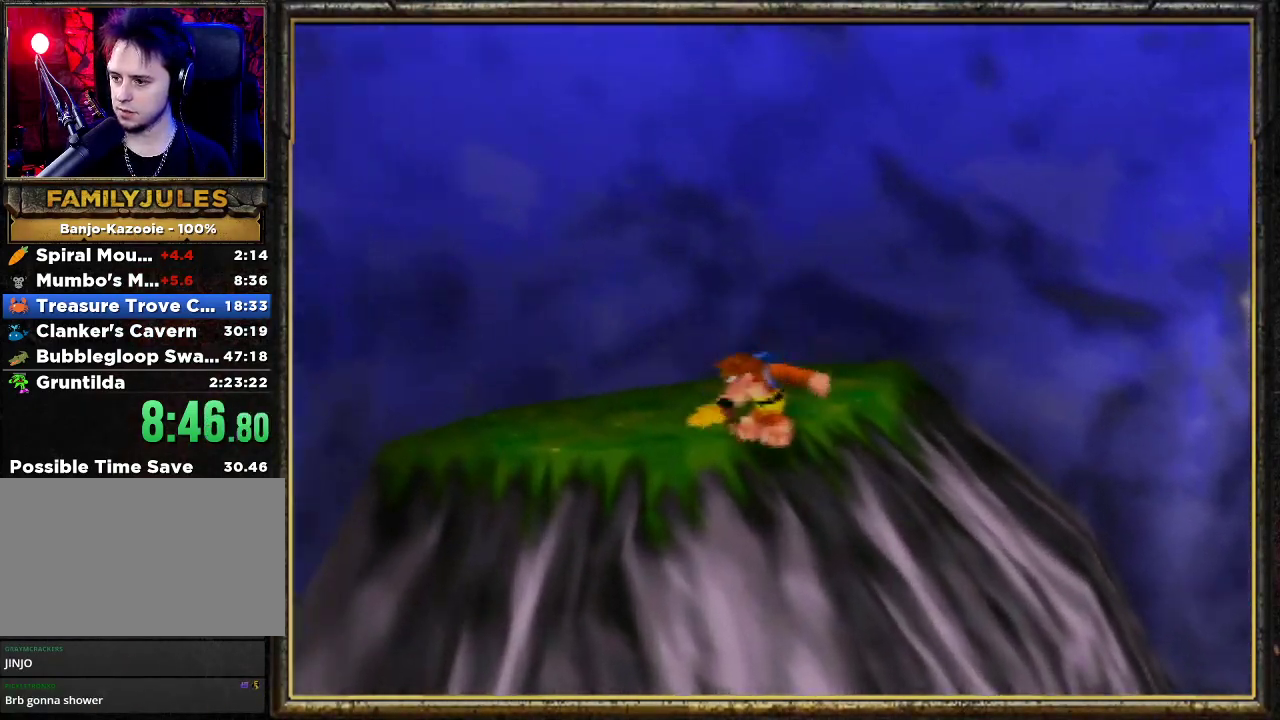
{"buttons": [], "left_stick": "center", "events": [[33, "left_stick", "center"]]}
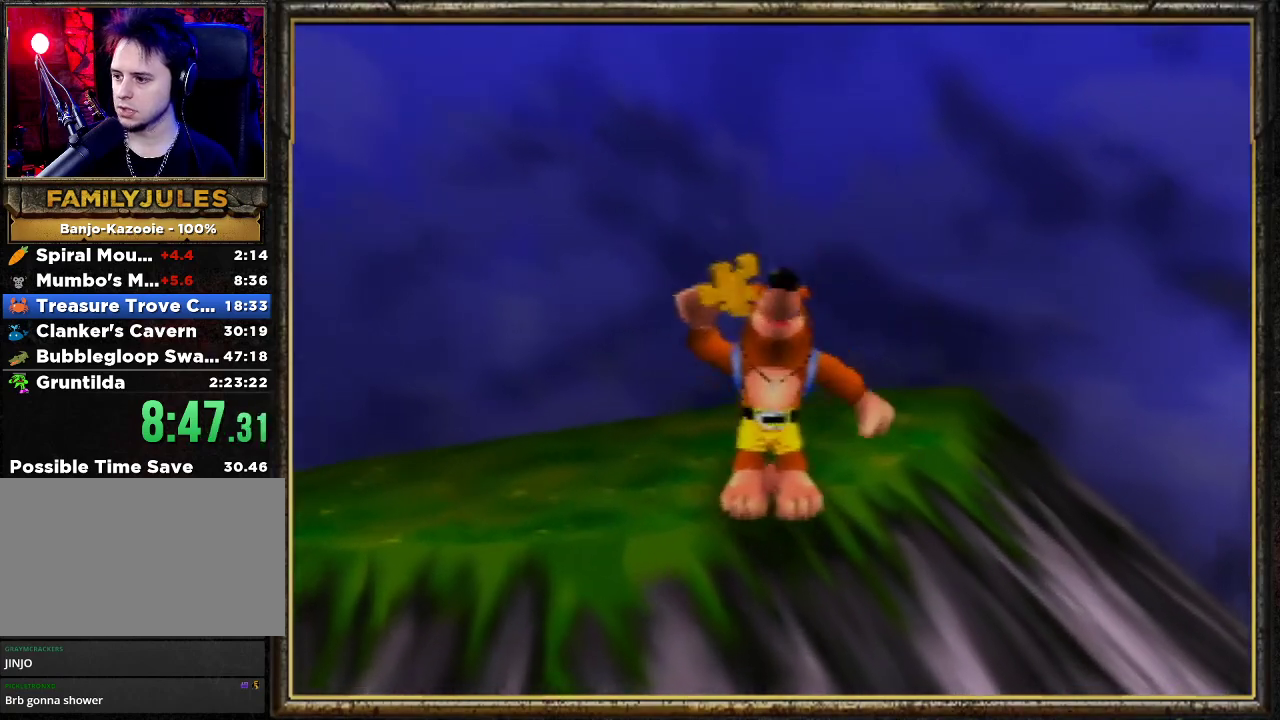
{"buttons": [], "left_stick": "center", "events": []}
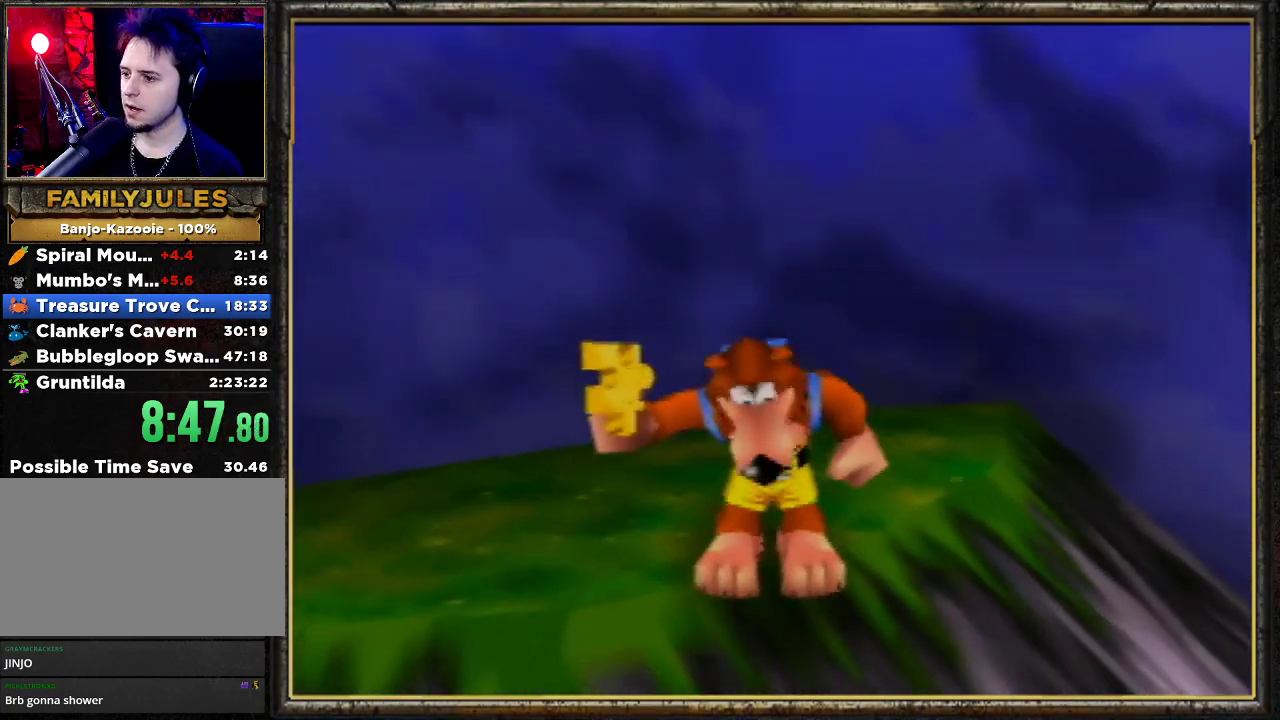
{"buttons": [], "left_stick": "center", "events": []}
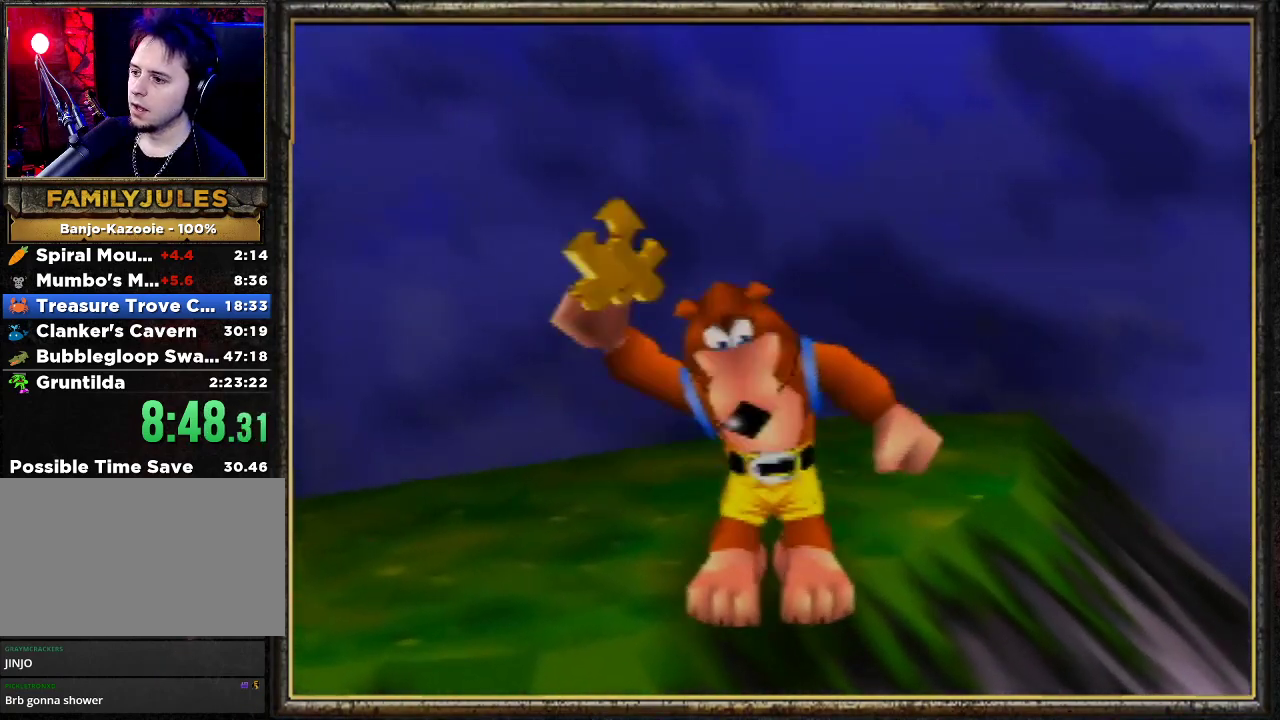
{"buttons": [], "left_stick": "center", "events": []}
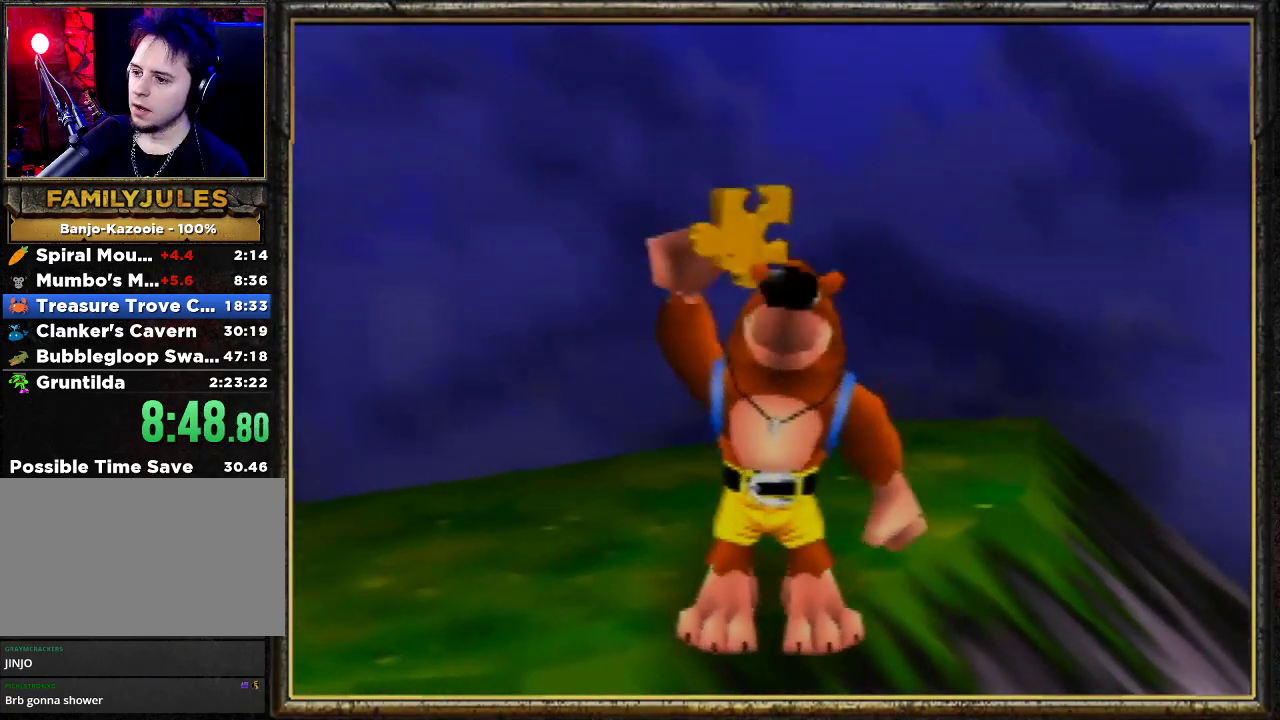
{"buttons": [], "left_stick": "center", "events": []}
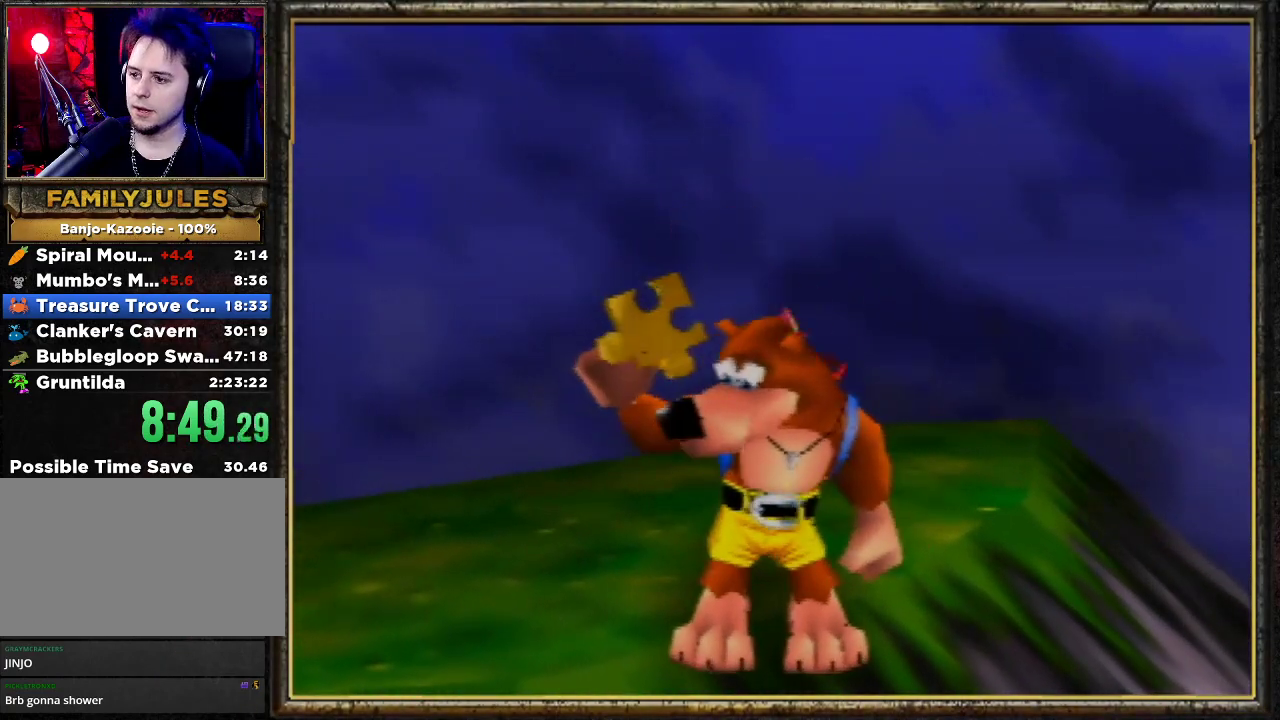
{"buttons": [], "left_stick": "down-right", "events": [[200, "left_stick", "down-right"]]}